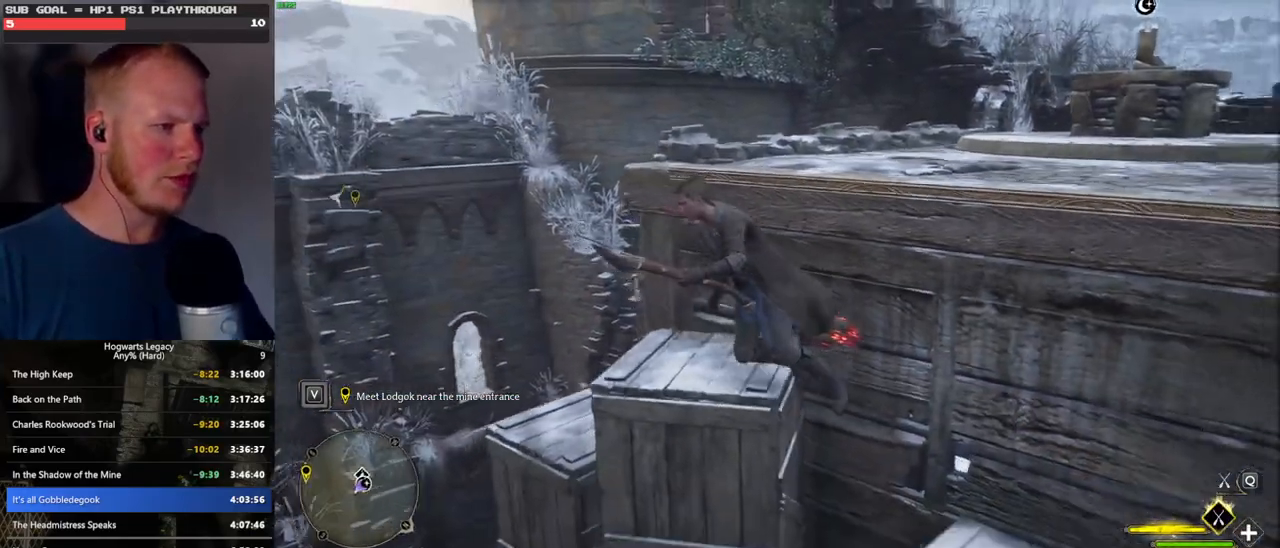
Gameplay with keyboard and mouse; each line is a JSON object with the keys and mouse buttons held at the frame after it. "events" lists presses ("down") and releases ("up") of ".", "/", "0", "1", "2", "3", "4", "5", "6", "7", "8", "9", "a", "alt_l", "alt_r", "b", "backslash", "backspace", "c", "caps_lock", "comma", "ctrl_l", "ctrl_r", "d", "e", "equals", "escape", "f", "f1", "f10", "f11", "f12", "f2", "f3", "f4", "f5", "f6", "f7", "f8", "f9", "g", "h", "i", "j", "k", "l", "lbracket", "m", "minus", "n", "o", "p", "q", "quote", "r", "rbracket", "return", "s", "semicolon", "shift_l", "shift_r", "space", "super", "t", "tab", "tilde", "u", "v", "w", "x", "y", "z", "mouse_left", "mouse_wheel", "mouse_right", "mouse_mb4" and "mouse_mb5" between this image and that frame as [ms after this image, input, new state], when the widget could be followed in between. "mouse_left", "mouse_wheel", "mouse_right", "mouse_mb4", "mouse_mb5" = the "left", "wheel", "right", "mb4", "mb5" buttons of the "mouse" list. No other keys are recorded. "wheel" means that the mouse wheel is clicked or scrolled. Mouse movement is not recorded.
{"keys": ["w"], "mouse": [], "events": []}
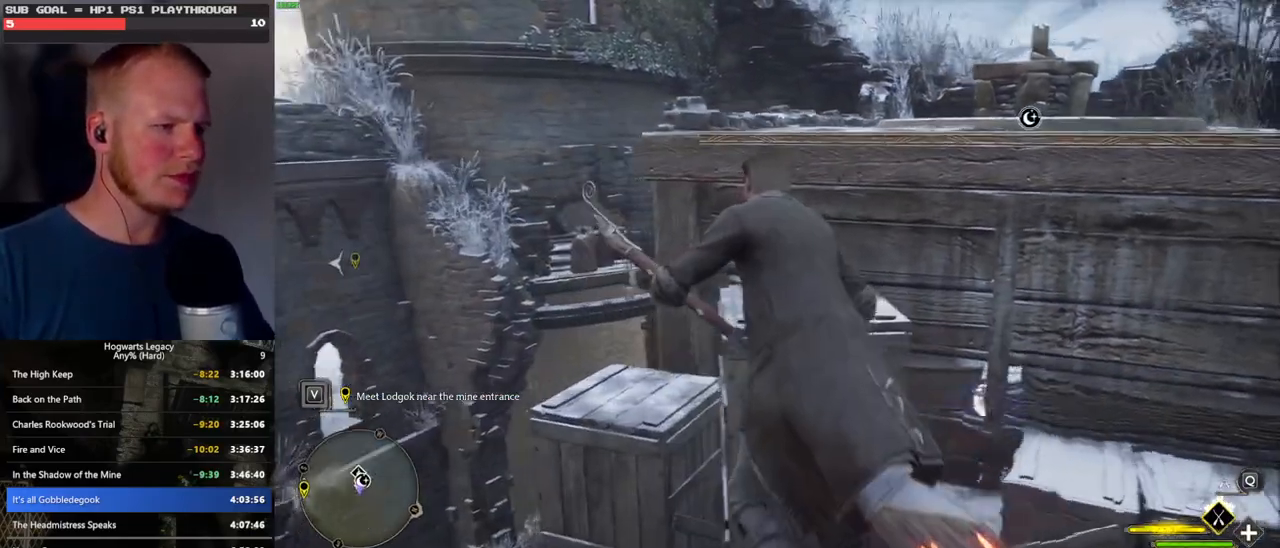
{"keys": ["w"], "mouse": [], "events": []}
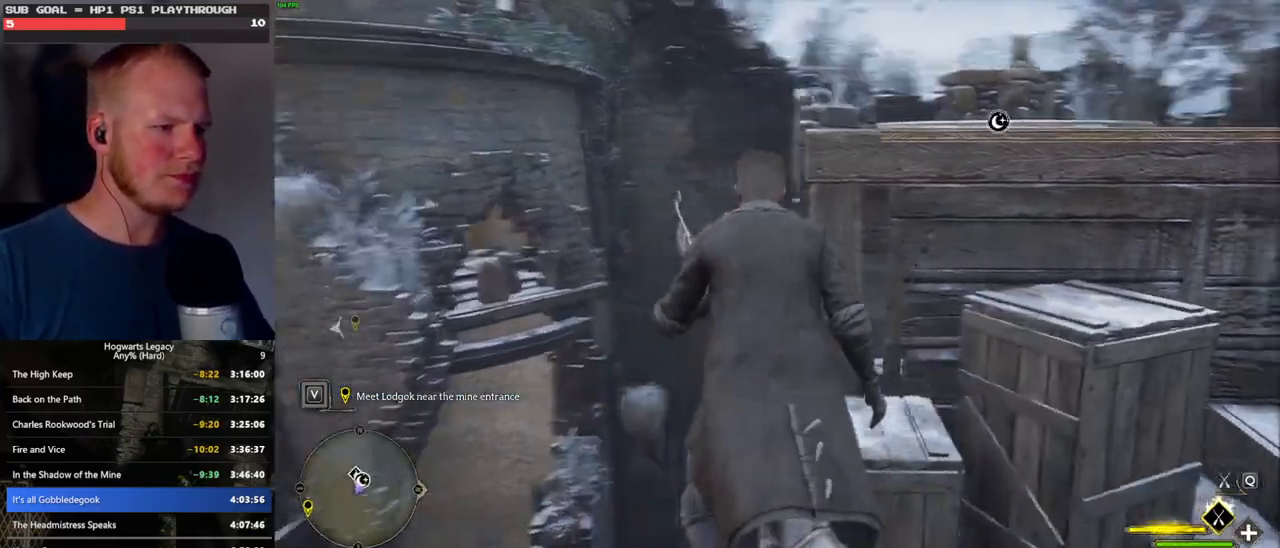
{"keys": [], "mouse": [], "events": [[116, "d", "down"], [233, "w", "up"], [416, "d", "up"]]}
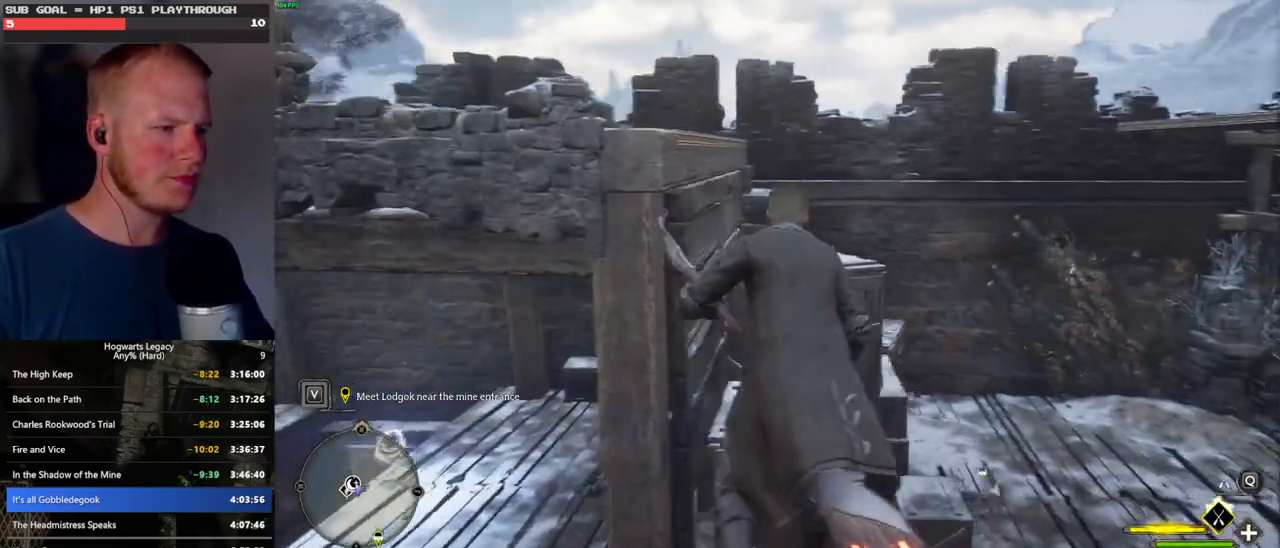
{"keys": ["ctrl_l", "w"], "mouse": [], "events": [[216, "ctrl_l", "down"], [233, "w", "down"], [250, "w", "up"], [450, "w", "down"]]}
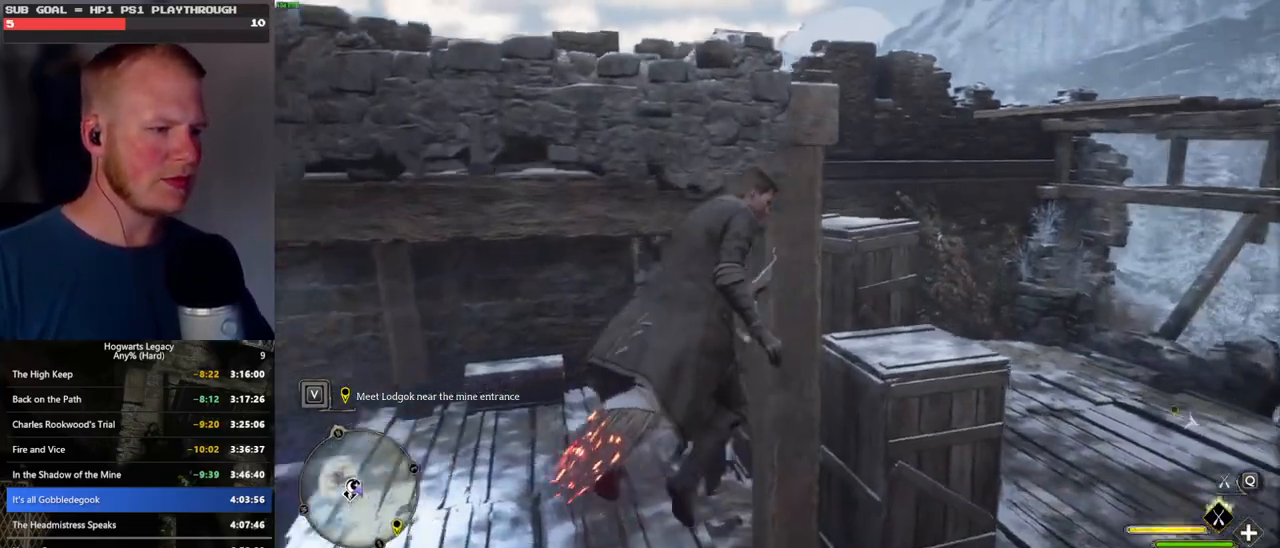
{"keys": ["w"], "mouse": [], "events": [[83, "ctrl_l", "up"]]}
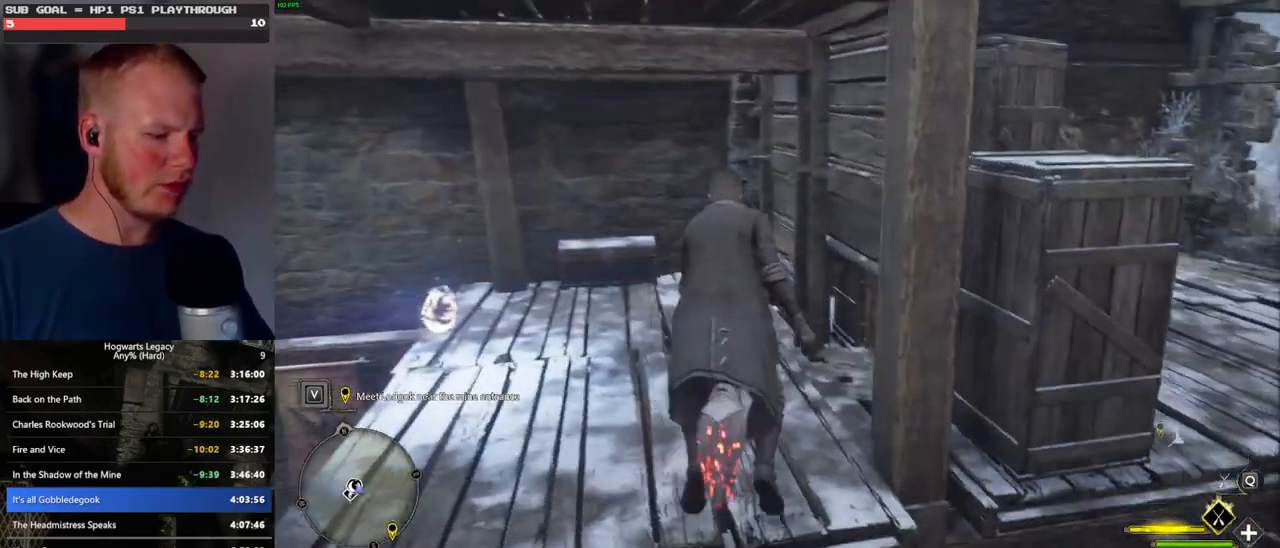
{"keys": [], "mouse": [], "events": [[50, "w", "up"]]}
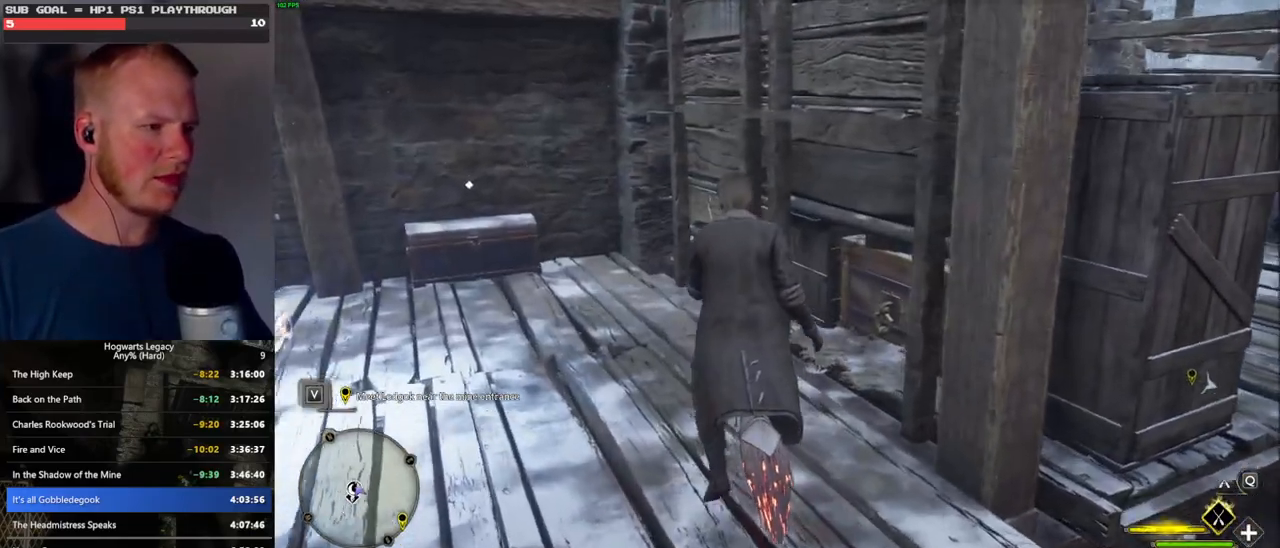
{"keys": [], "mouse": [], "events": [[16, "b", "down"], [66, "w", "down"], [150, "b", "up"], [300, "w", "up"]]}
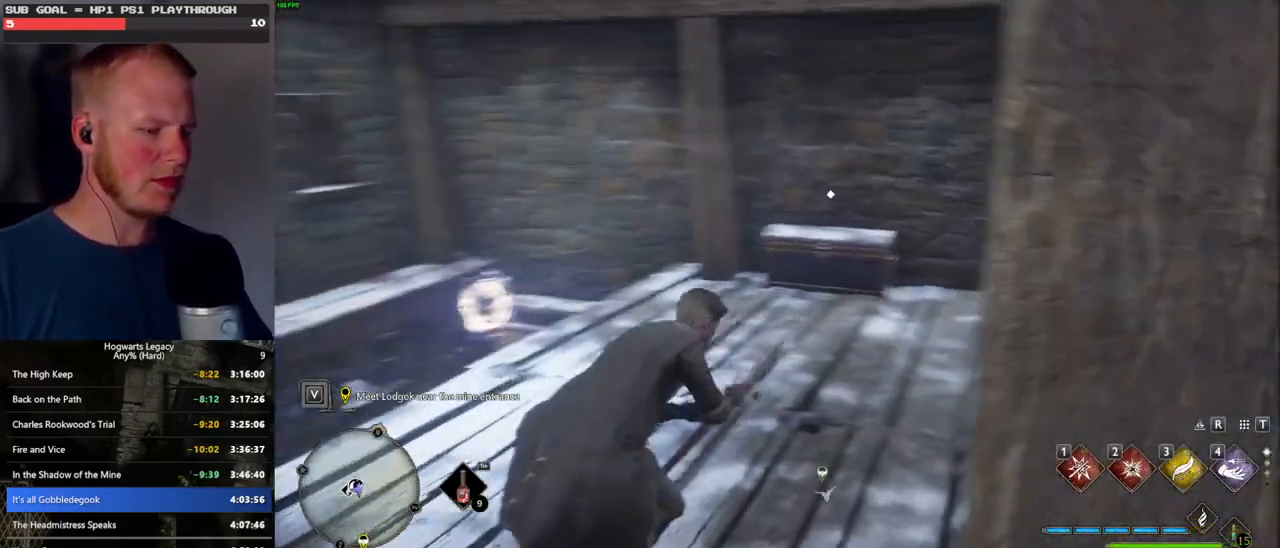
{"keys": [], "mouse": [], "events": []}
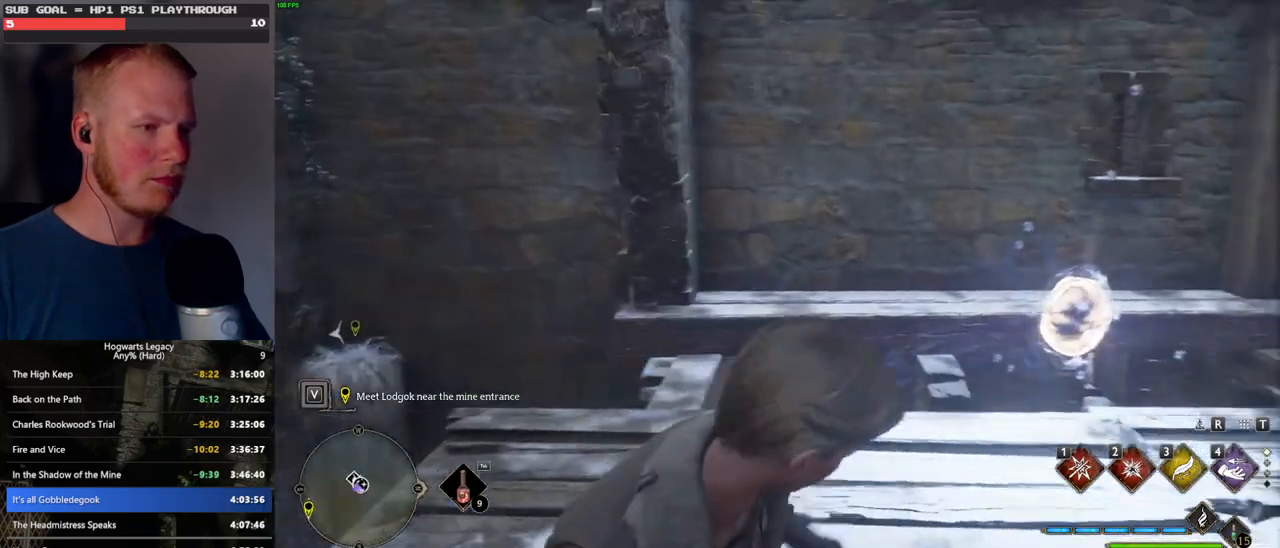
{"keys": ["w"], "mouse": [], "events": [[83, "w", "down"]]}
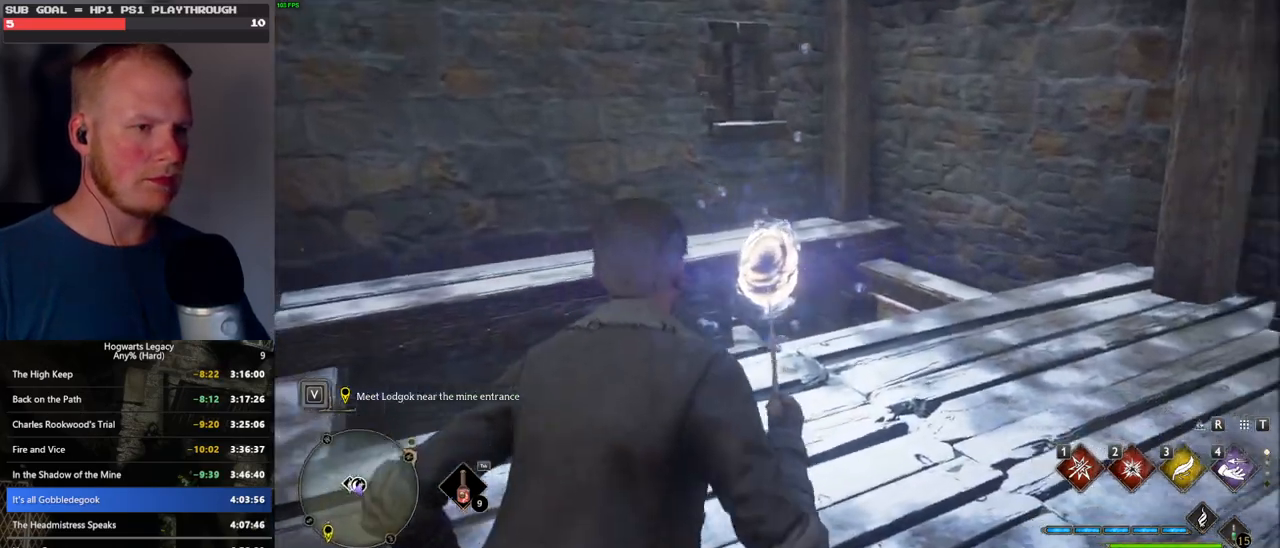
{"keys": [], "mouse": [], "events": [[266, "m", "down"], [283, "w", "up"], [383, "m", "up"]]}
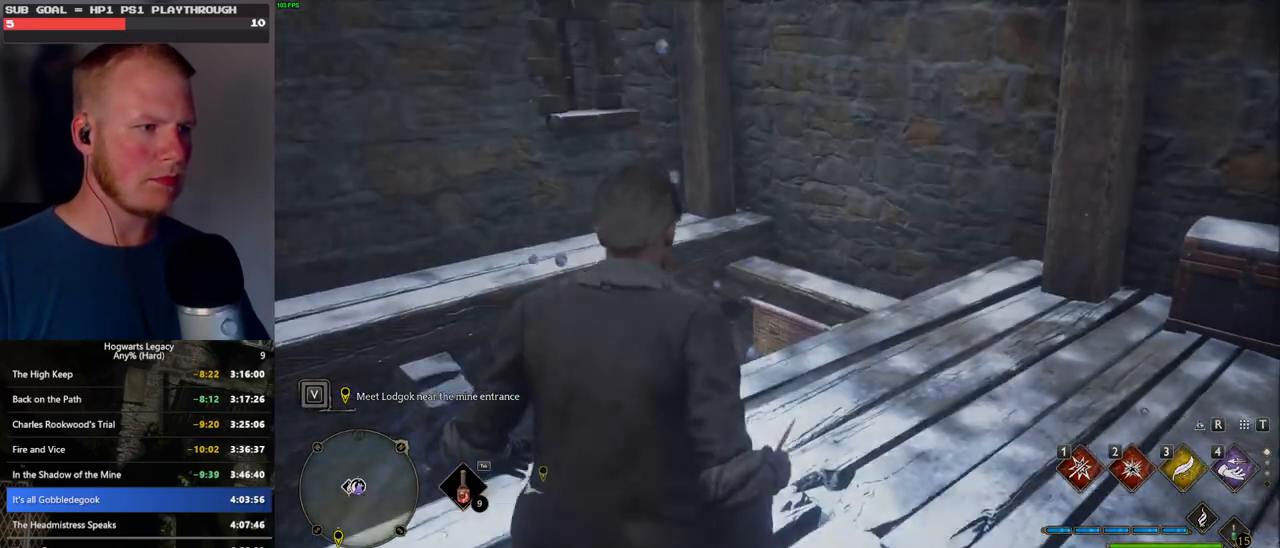
{"keys": [], "mouse": [], "events": []}
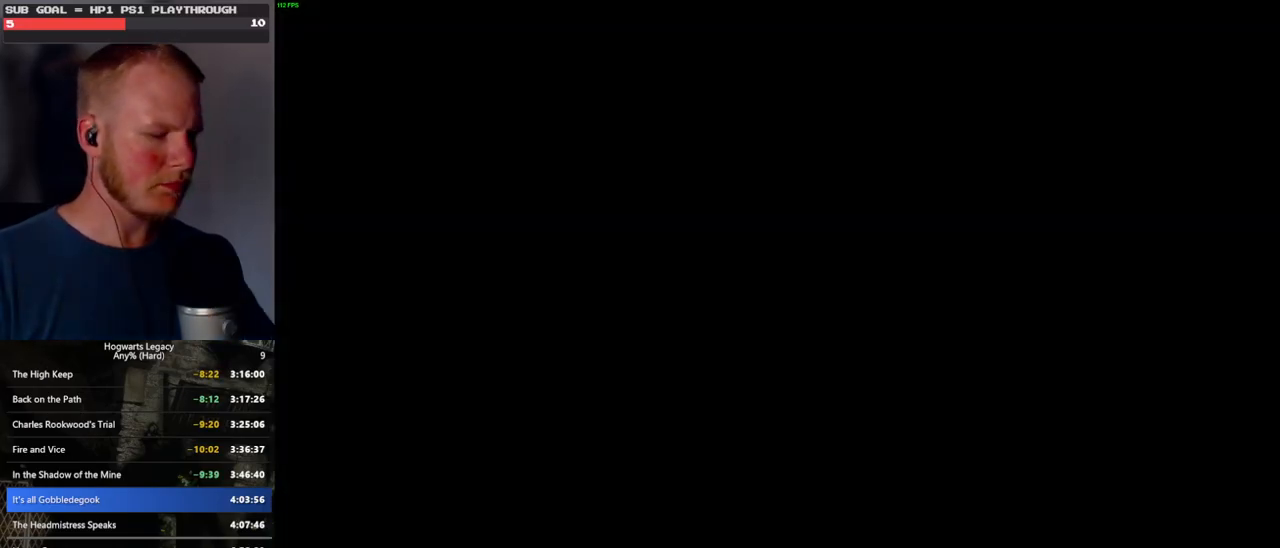
{"keys": [], "mouse": [], "events": []}
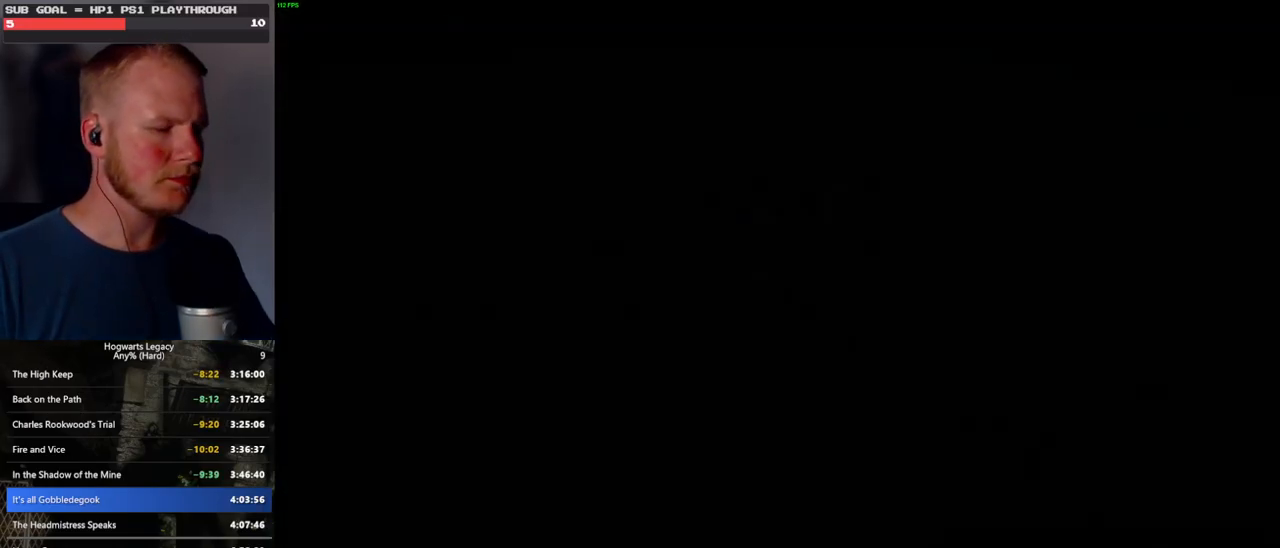
{"keys": [], "mouse": [], "events": [[183, "f", "down"], [283, "f", "up"], [383, "f", "down"], [433, "f", "up"]]}
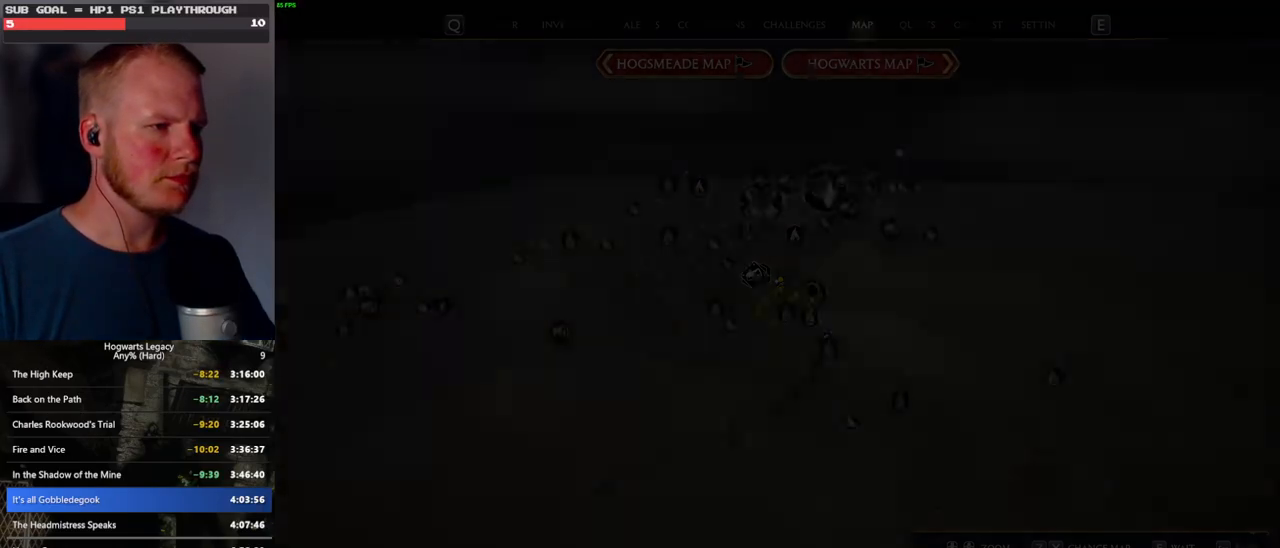
{"keys": [], "mouse": [], "events": []}
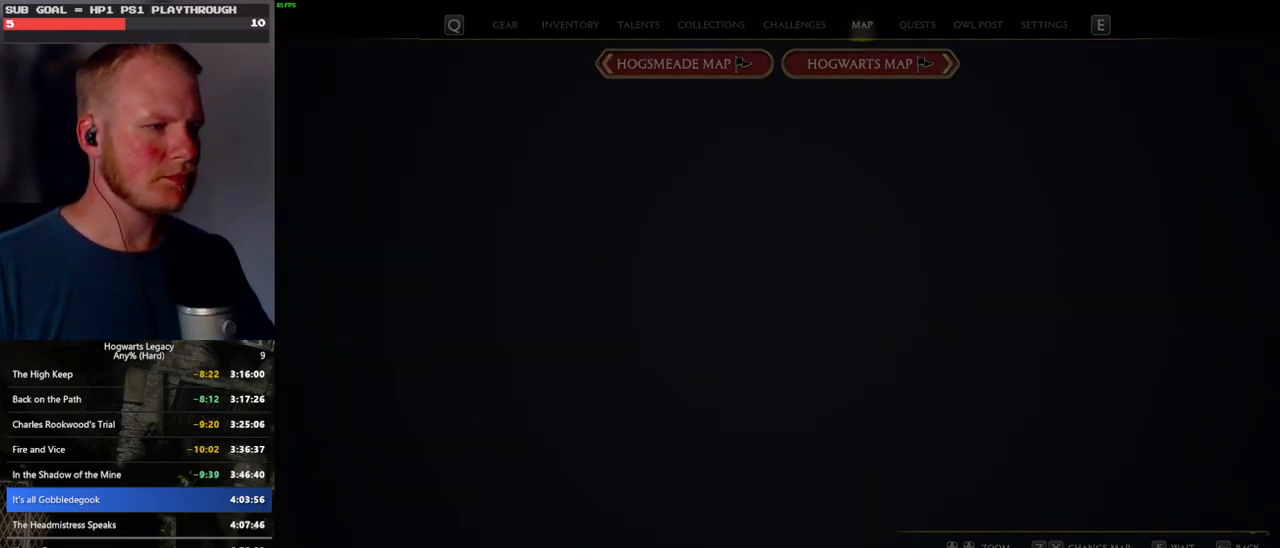
{"keys": [], "mouse": [], "events": []}
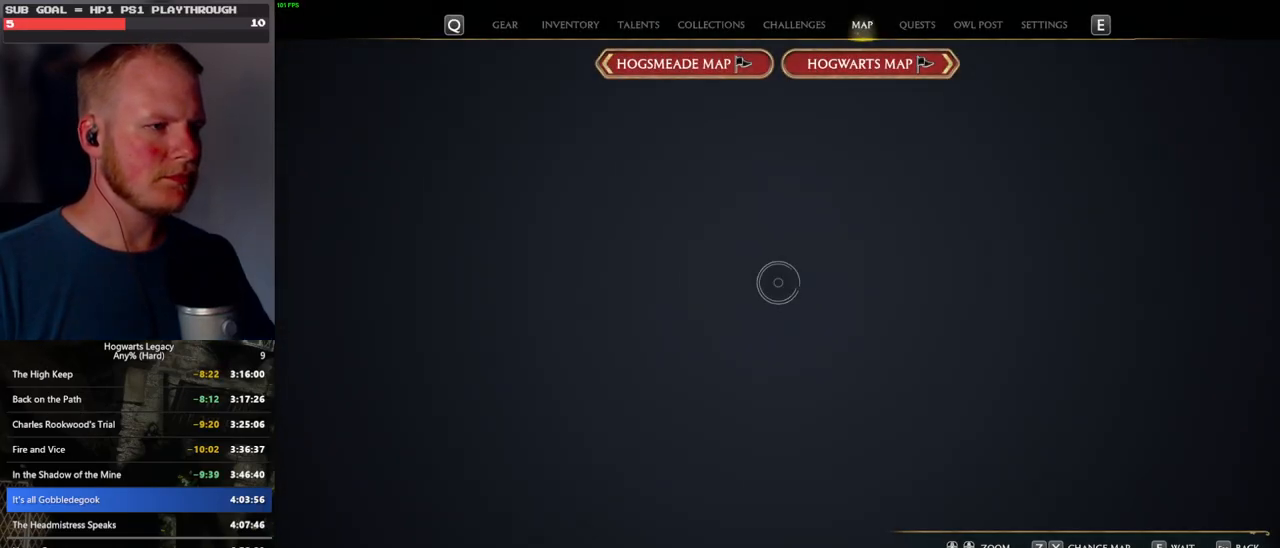
{"keys": [], "mouse": [], "events": [[133, "f", "down"], [233, "f", "up"]]}
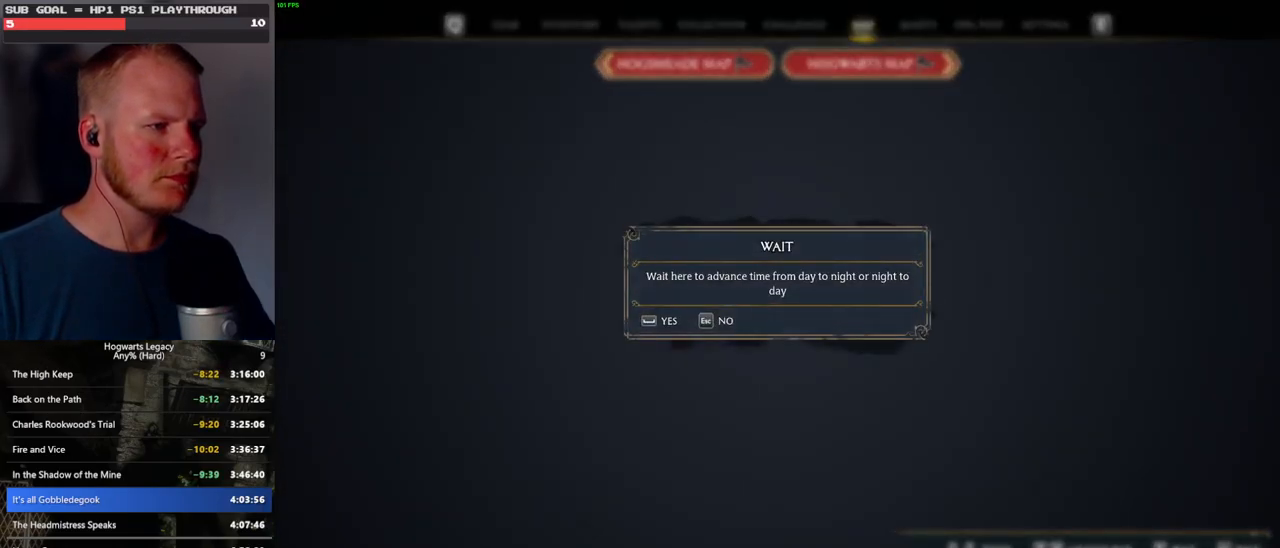
{"keys": [], "mouse": [], "events": [[83, "space", "down"], [183, "space", "up"]]}
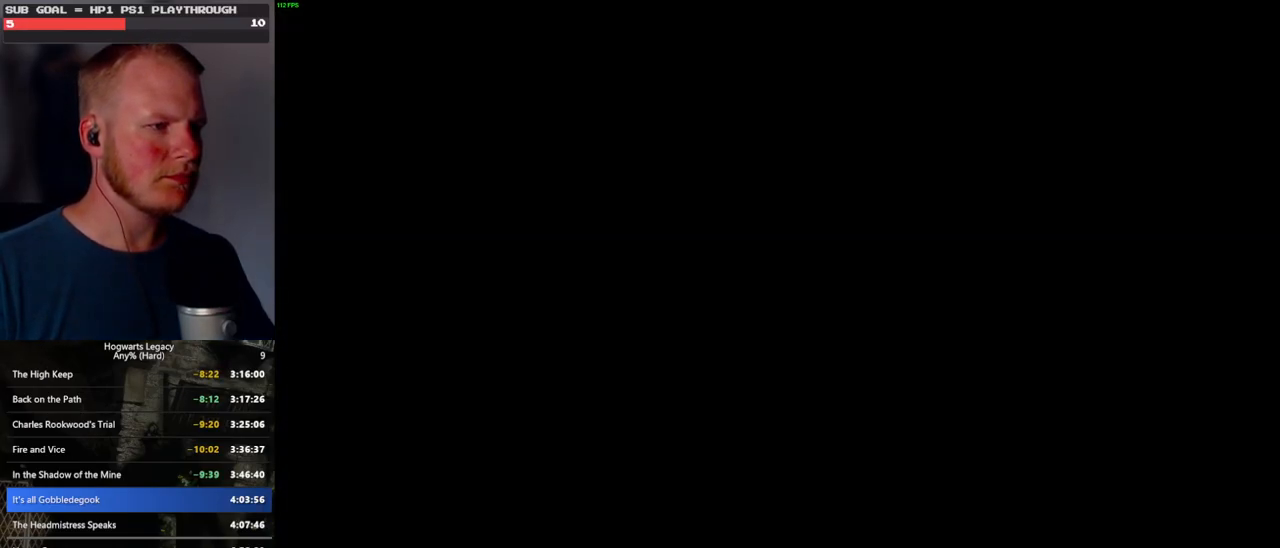
{"keys": [], "mouse": [], "events": []}
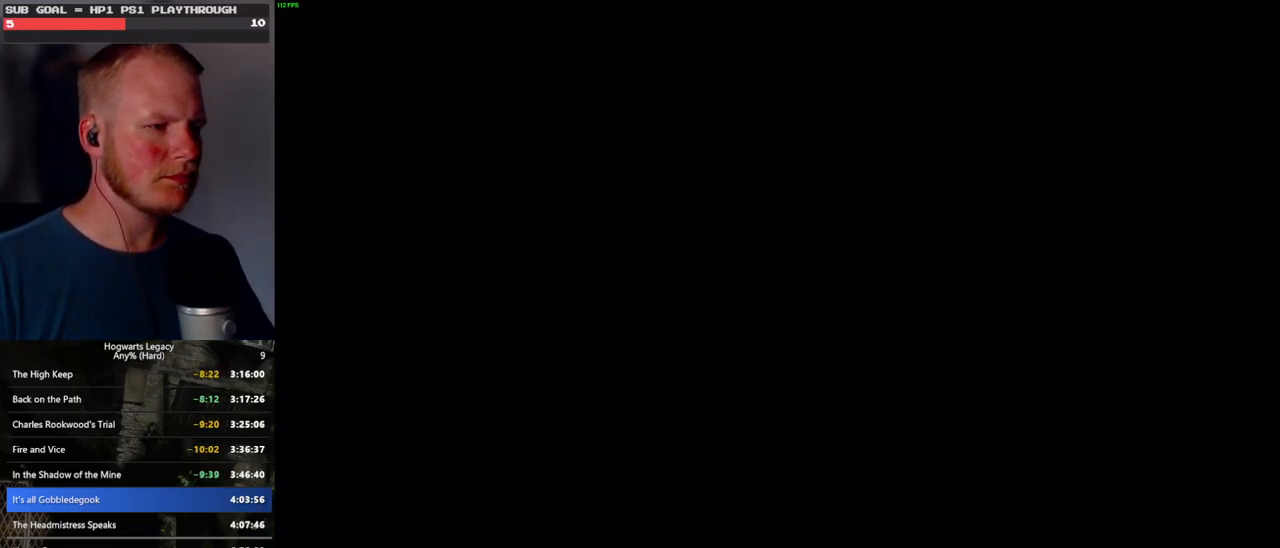
{"keys": [], "mouse": [], "events": []}
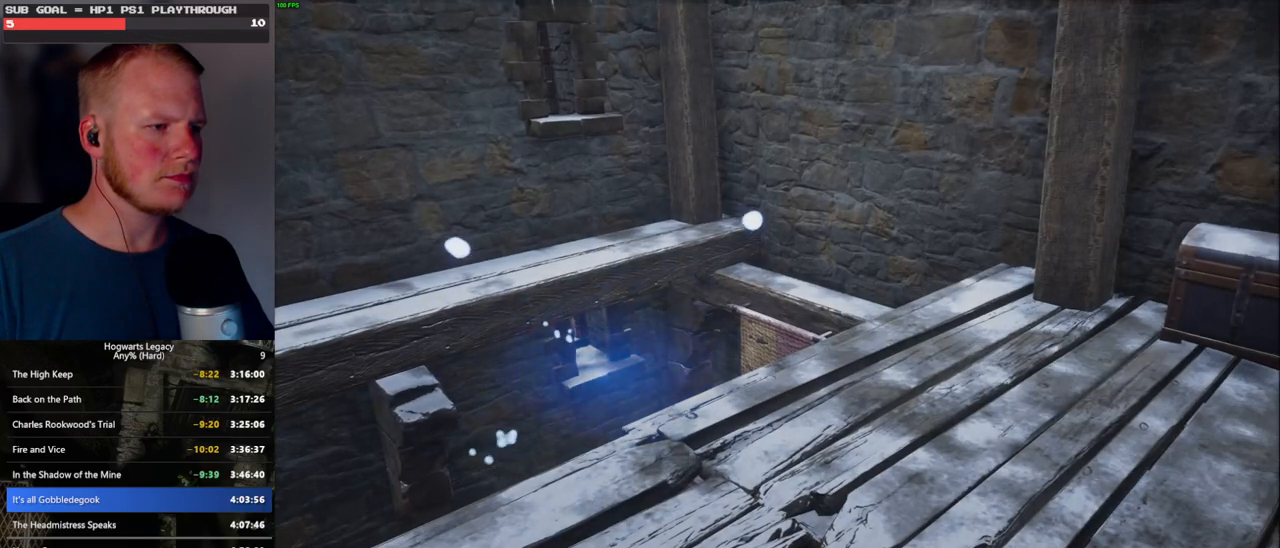
{"keys": [], "mouse": [], "events": []}
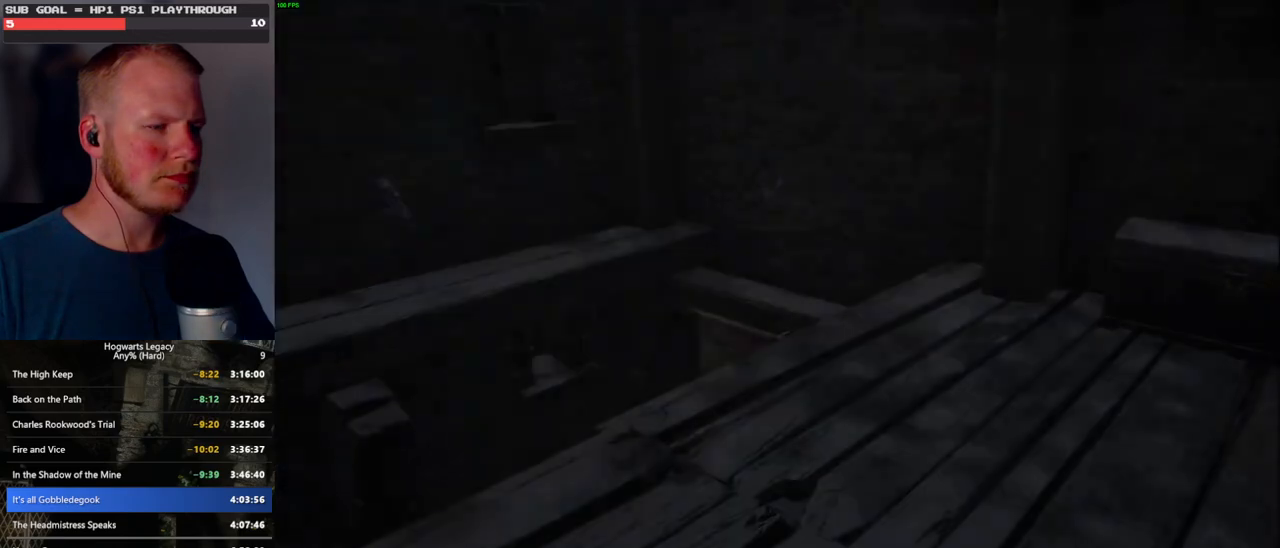
{"keys": [], "mouse": [], "events": []}
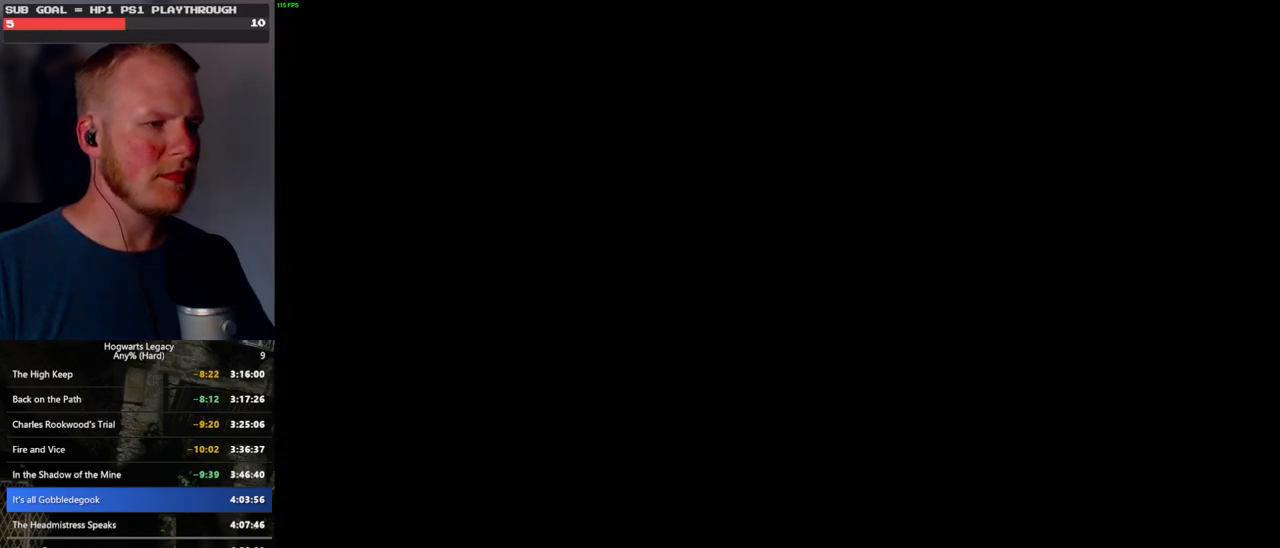
{"keys": [], "mouse": [], "events": []}
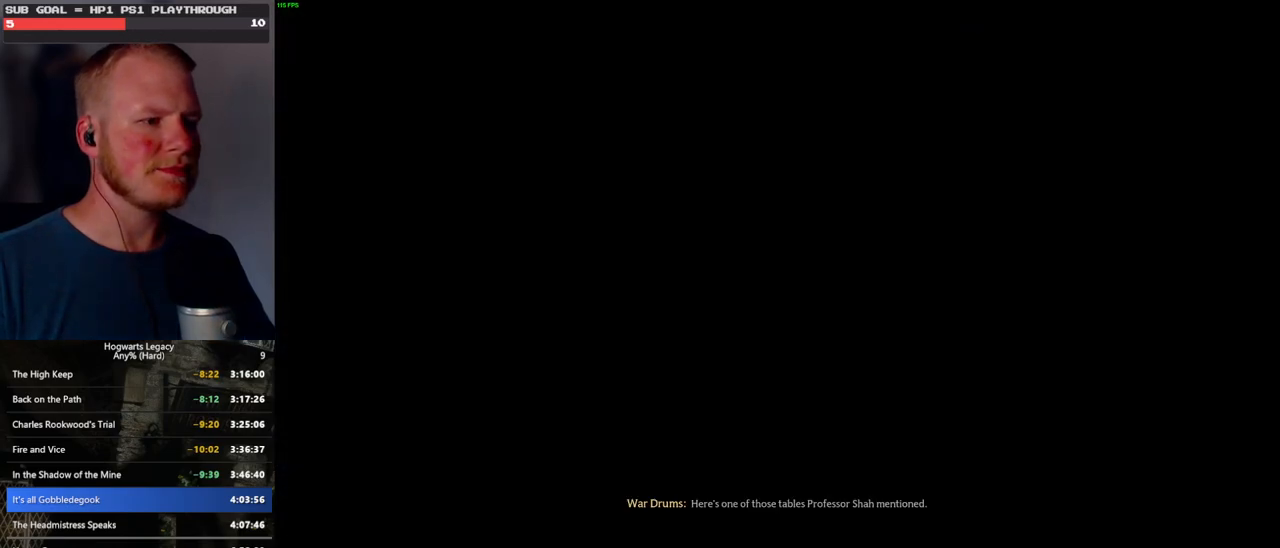
{"keys": [], "mouse": [], "events": []}
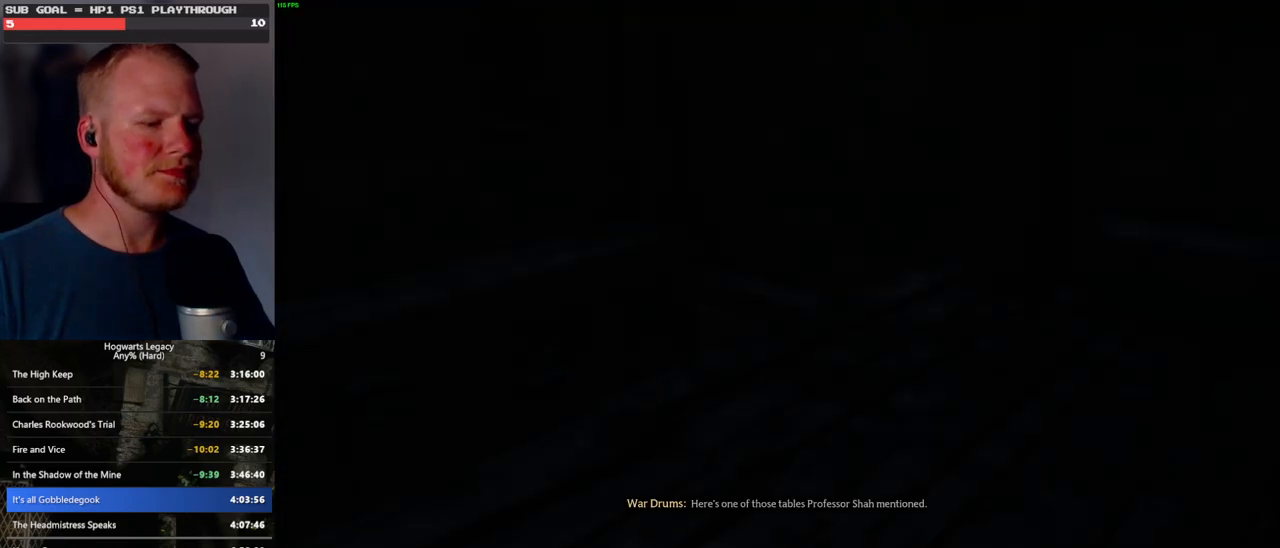
{"keys": [], "mouse": [], "events": []}
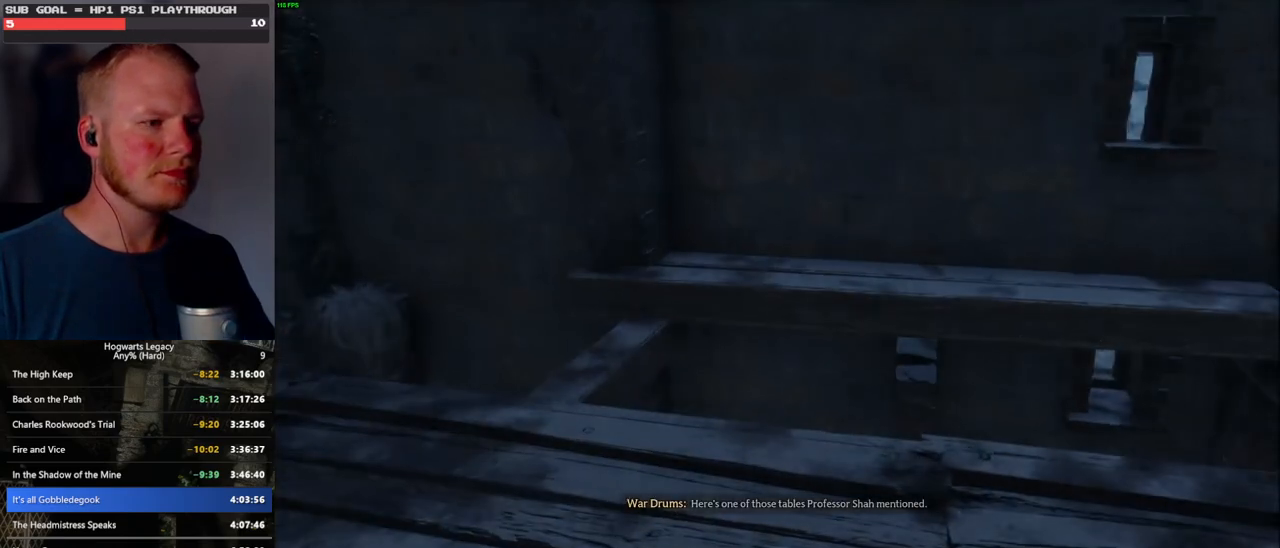
{"keys": [], "mouse": [], "events": []}
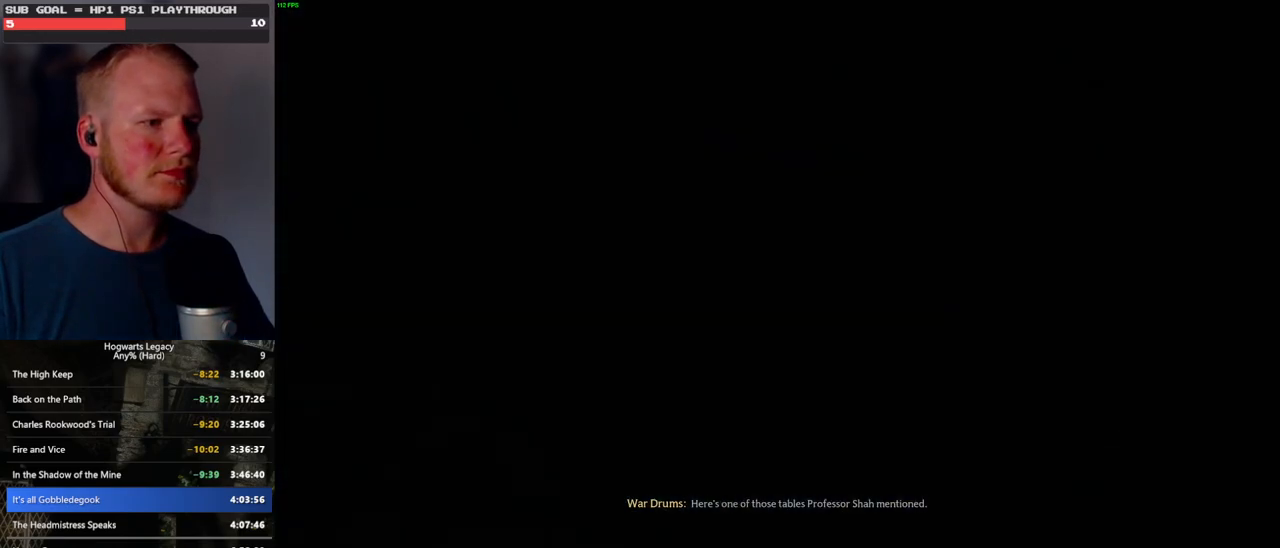
{"keys": [], "mouse": [], "events": []}
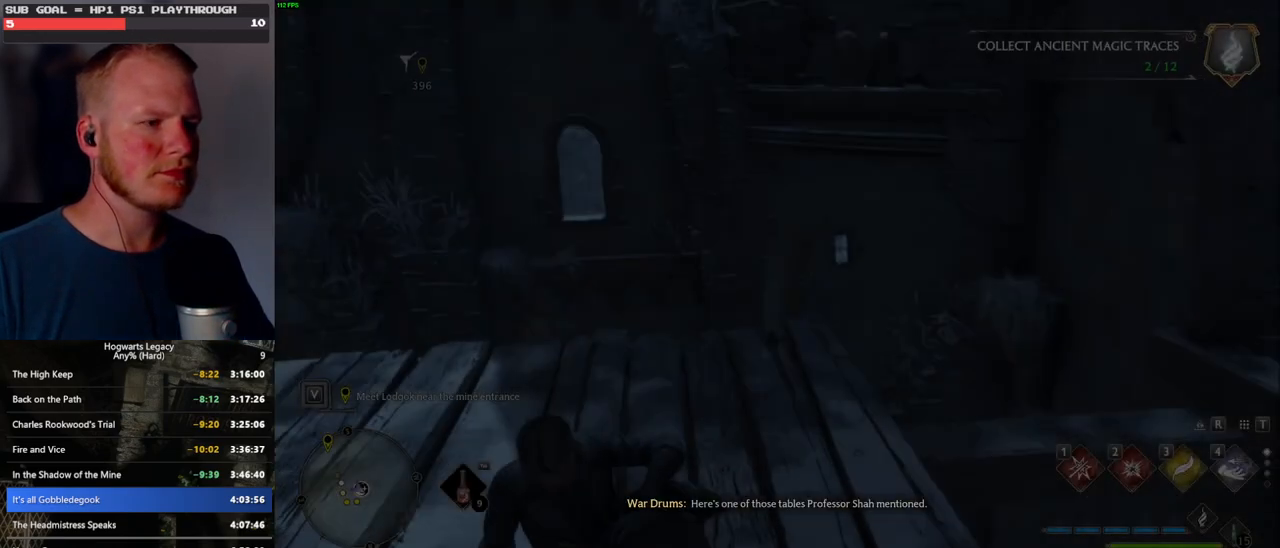
{"keys": [], "mouse": [], "events": [[116, "w", "down"], [416, "w", "up"]]}
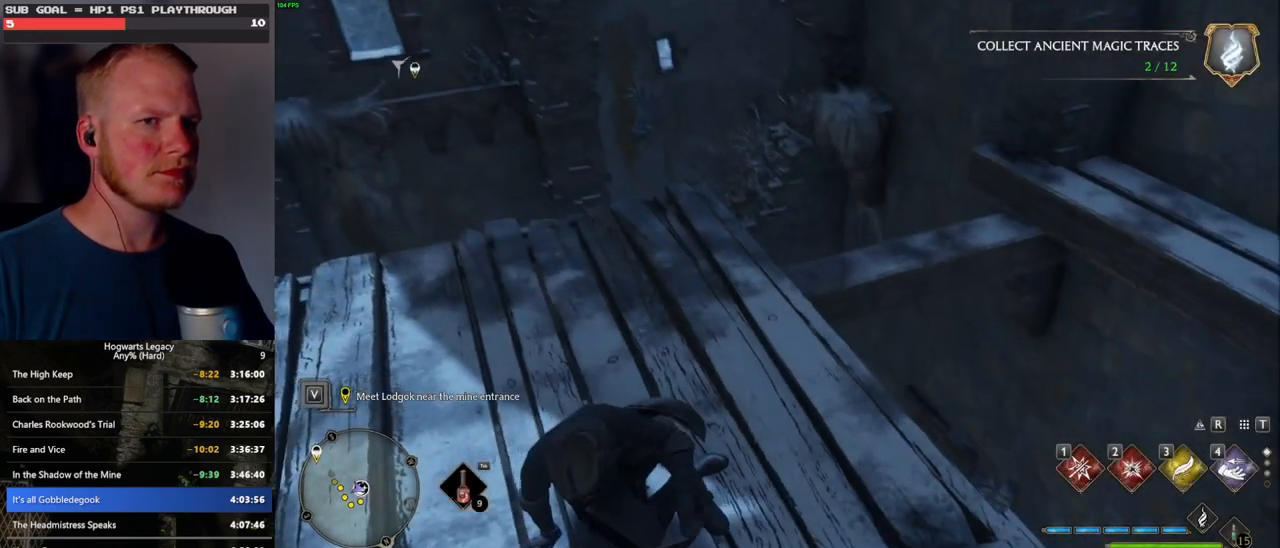
{"keys": [], "mouse": [], "events": []}
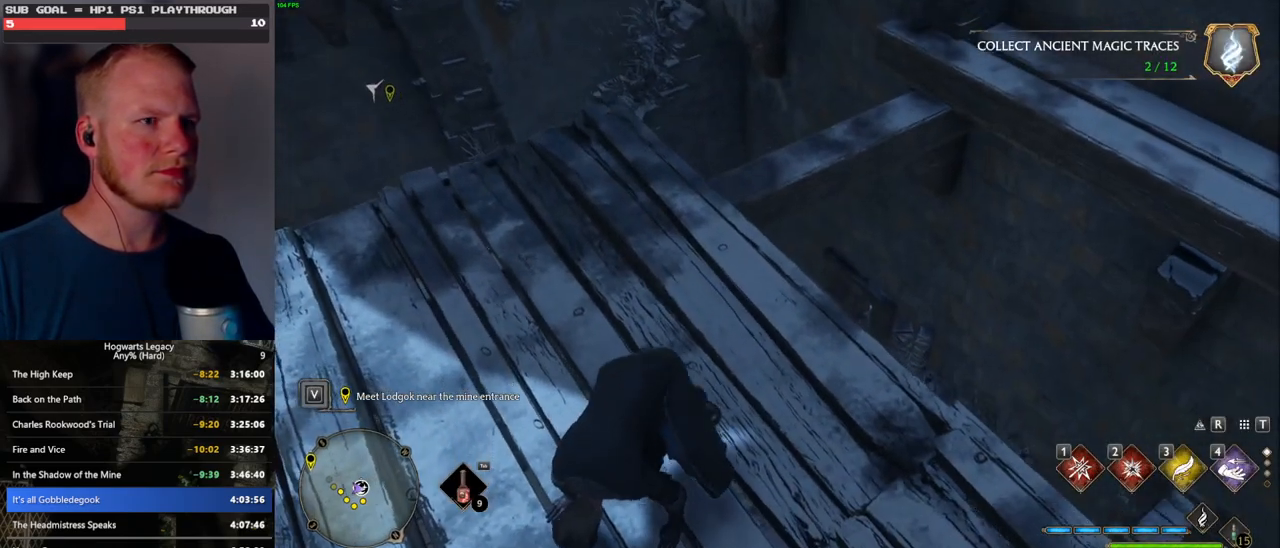
{"keys": [], "mouse": [], "events": []}